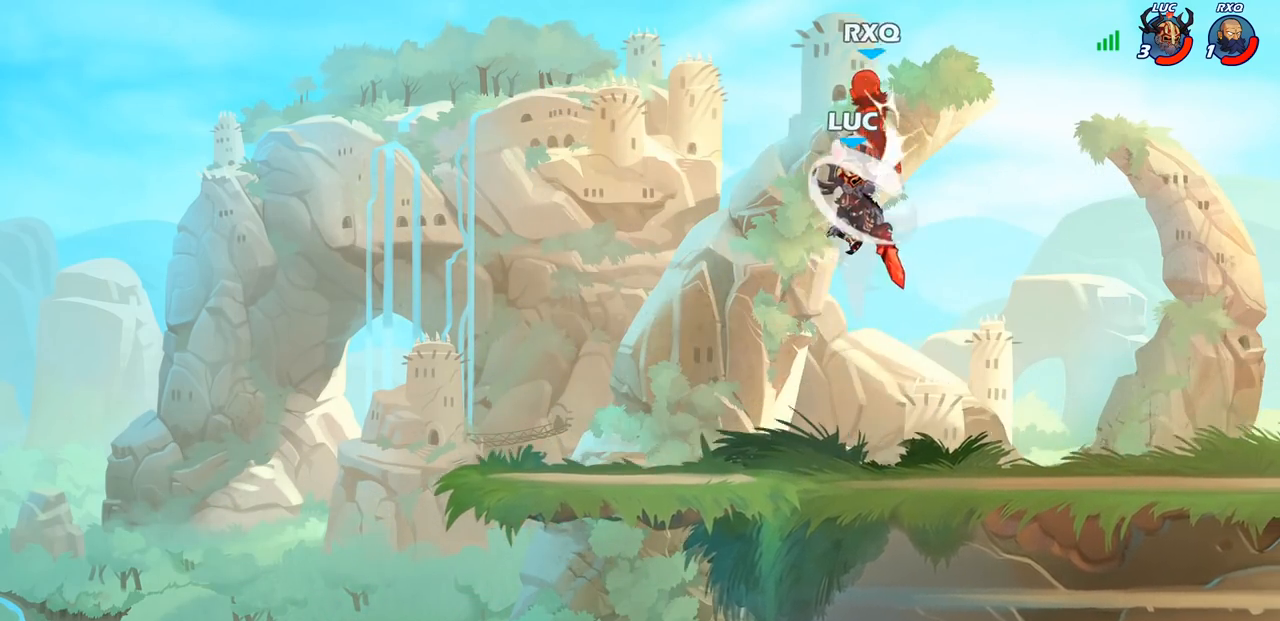
Gameplay with a controller (PlayStation layout); each line is a JSON object with the inputs held at the frame after it. "events" lists button and stick changes between this image and that frame as [ms after this image, input, new state], when the widget could be followed in between. Not read: R1.
{"buttons": [], "left_stick": "up-right", "right_stick": "center", "events": [[183, "left_stick", "up-right"]]}
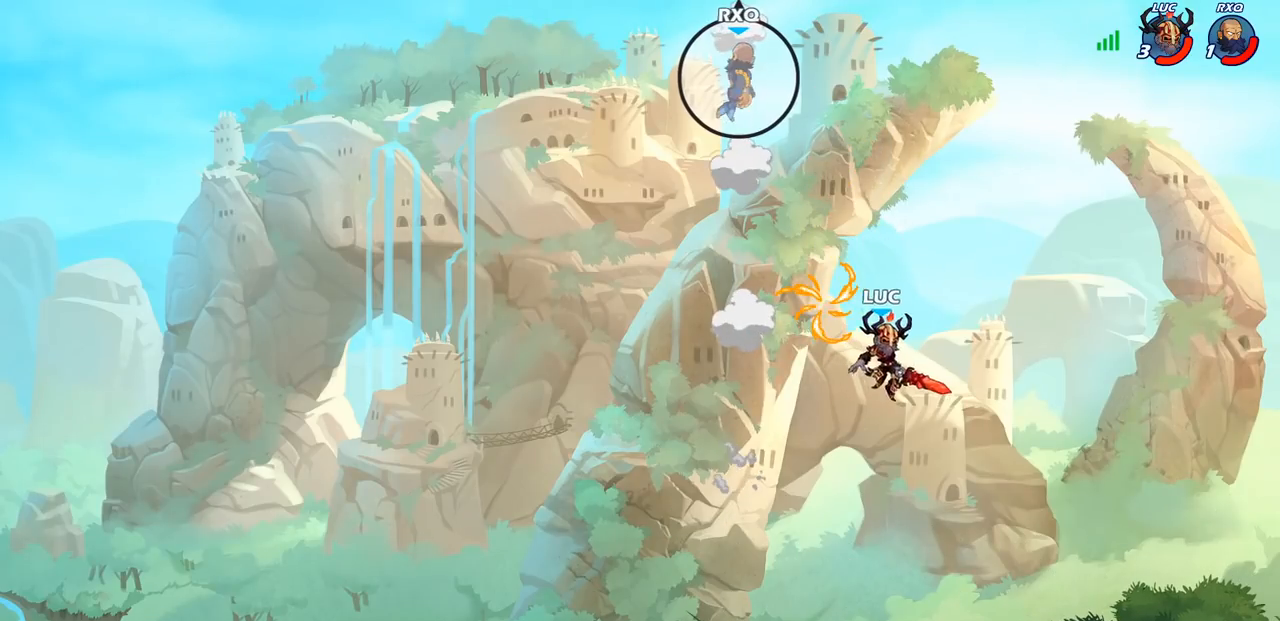
{"buttons": [], "left_stick": "left", "right_stick": "center", "events": [[50, "CROSS", "down"], [100, "left_stick", "up-left"], [183, "left_stick", "left"], [200, "CROSS", "up"]]}
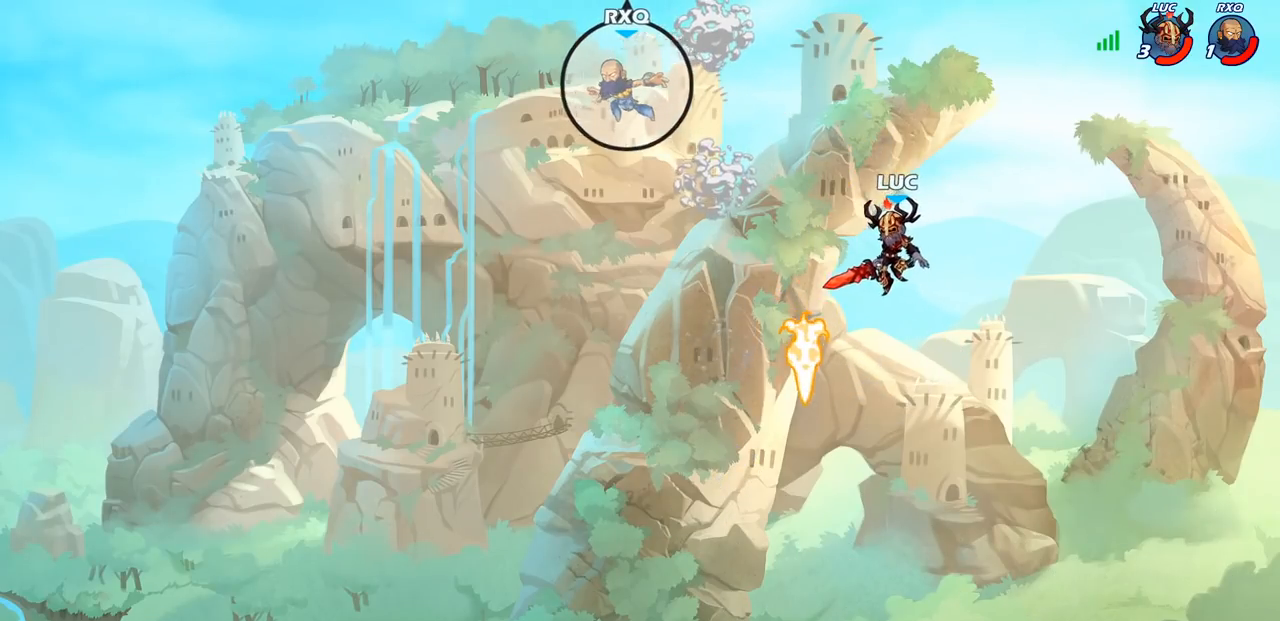
{"buttons": ["CIRCLE", "R2"], "left_stick": "left", "right_stick": "center", "events": [[100, "left_stick", "down-left"], [300, "left_stick", "left"], [350, "R2", "down"], [367, "CIRCLE", "down"]]}
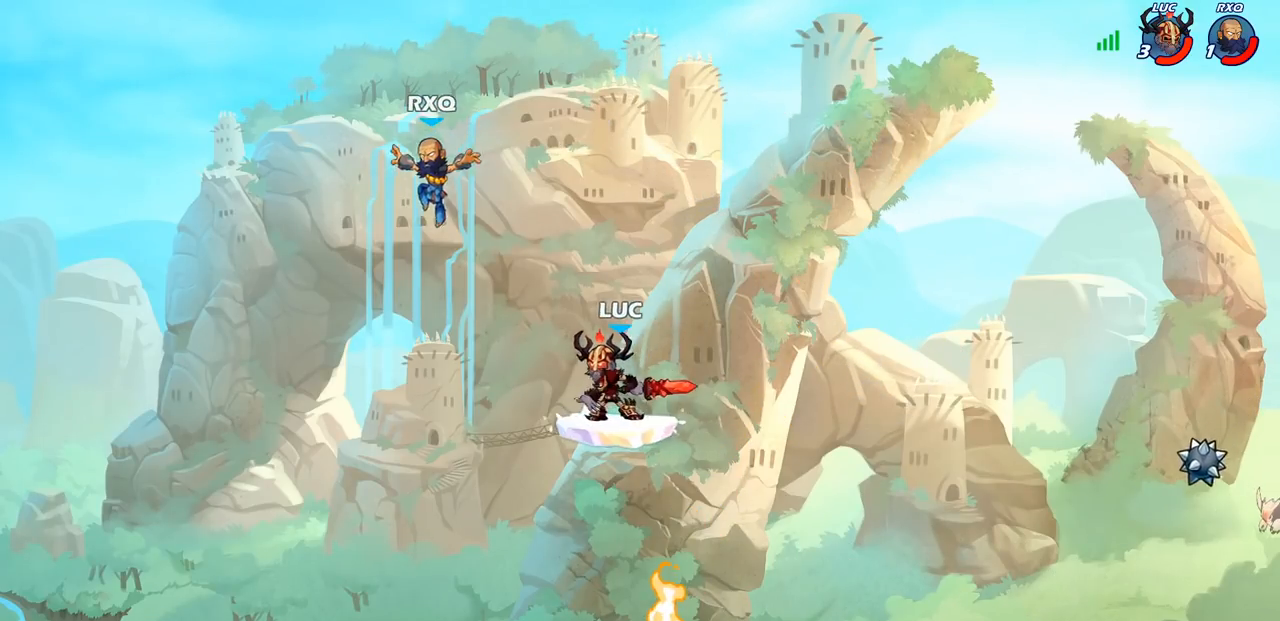
{"buttons": ["L1"], "left_stick": "center", "right_stick": "center", "events": [[17, "R2", "up"], [67, "CIRCLE", "up"], [133, "left_stick", "center"], [467, "L1", "down"]]}
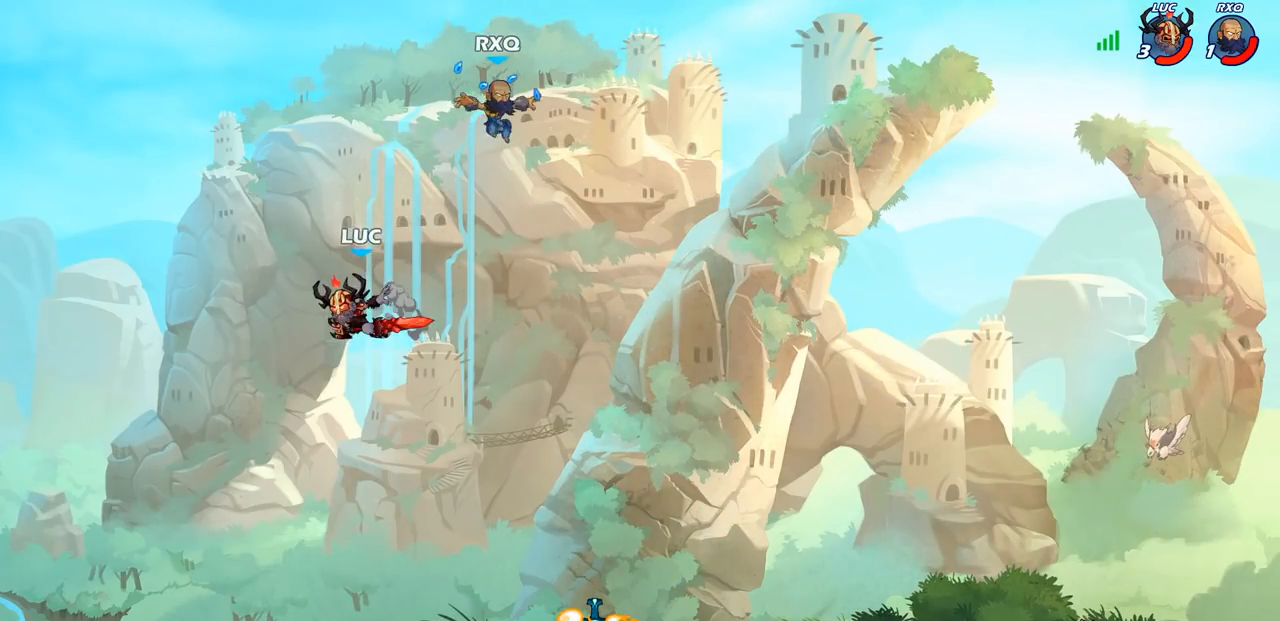
{"buttons": [], "left_stick": "right", "right_stick": "center", "events": [[100, "L1", "up"], [150, "left_stick", "right"], [167, "L1", "down"], [350, "L1", "up"]]}
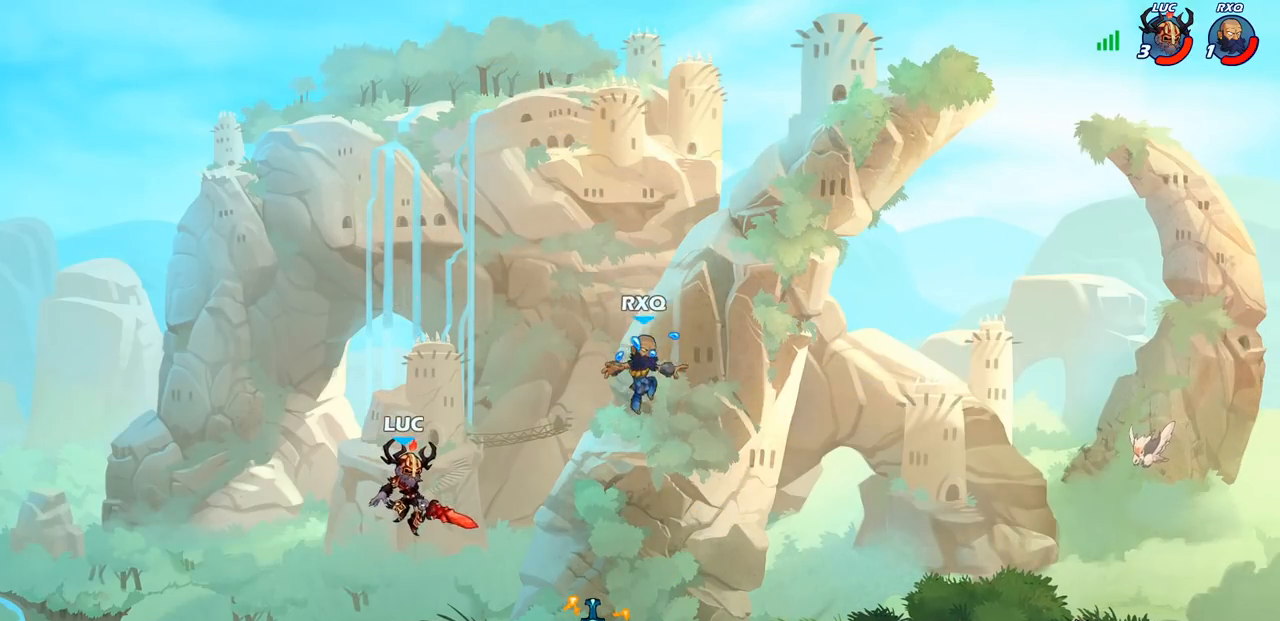
{"buttons": [], "left_stick": "up-right", "right_stick": "center", "events": [[300, "left_stick", "down-left"], [483, "left_stick", "up-right"]]}
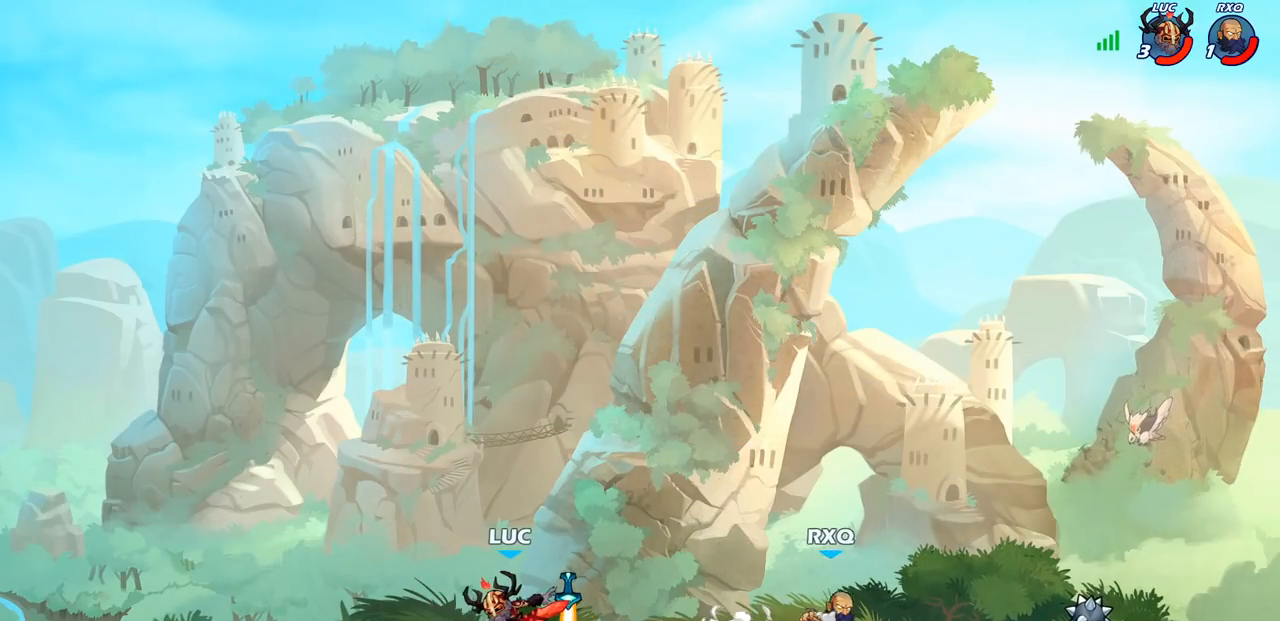
{"buttons": [], "left_stick": "center", "right_stick": "center", "events": [[50, "left_stick", "right"], [283, "left_stick", "center"]]}
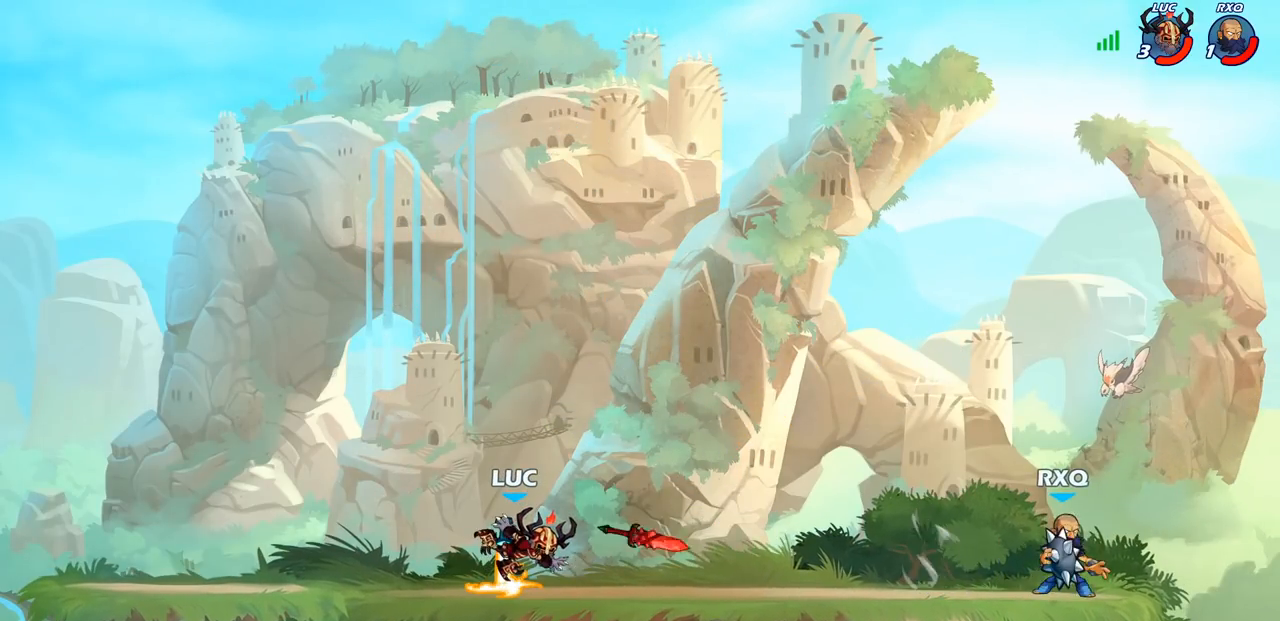
{"buttons": [], "left_stick": "left", "right_stick": "center", "events": [[167, "left_stick", "right"], [433, "left_stick", "left"]]}
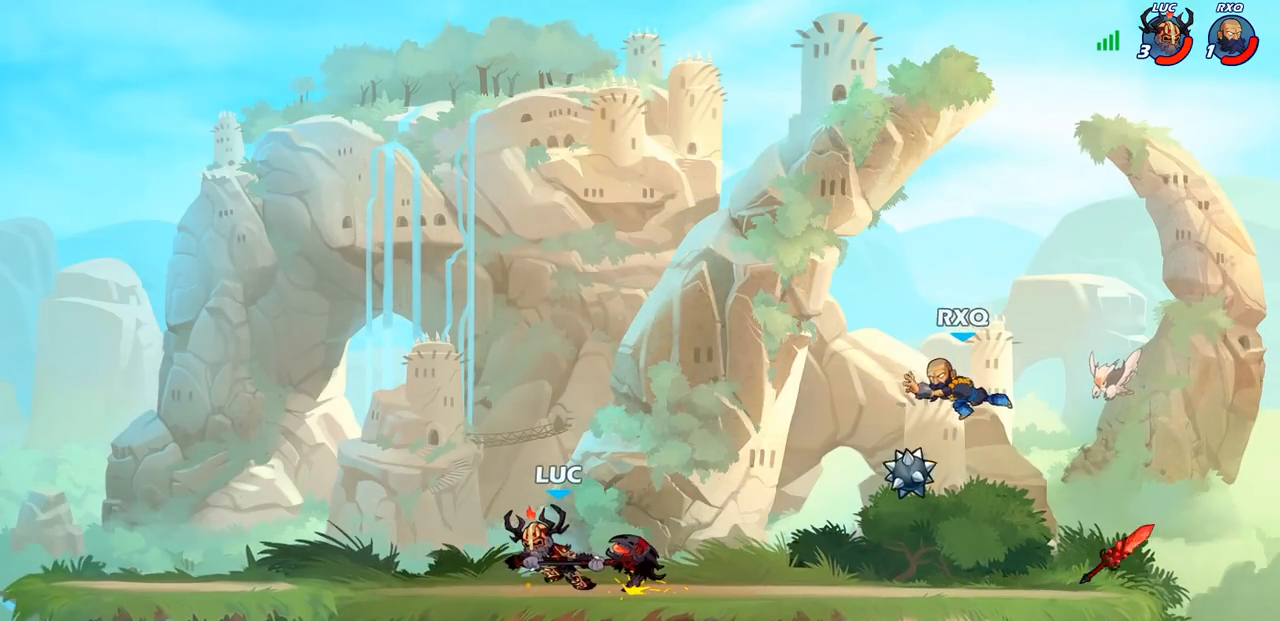
{"buttons": [], "left_stick": "right", "right_stick": "center", "events": [[350, "left_stick", "right"]]}
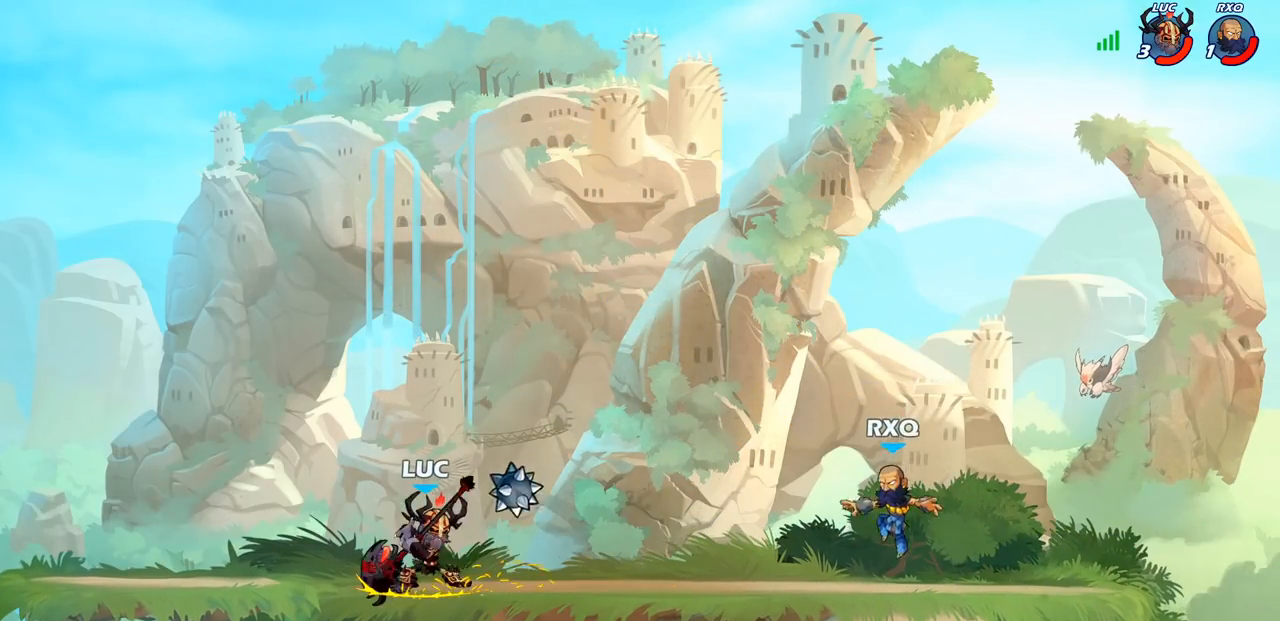
{"buttons": ["R2"], "left_stick": "right", "right_stick": "center", "events": [[133, "R2", "down"], [150, "left_stick", "down"], [333, "R2", "up"], [350, "left_stick", "right"], [483, "R2", "down"]]}
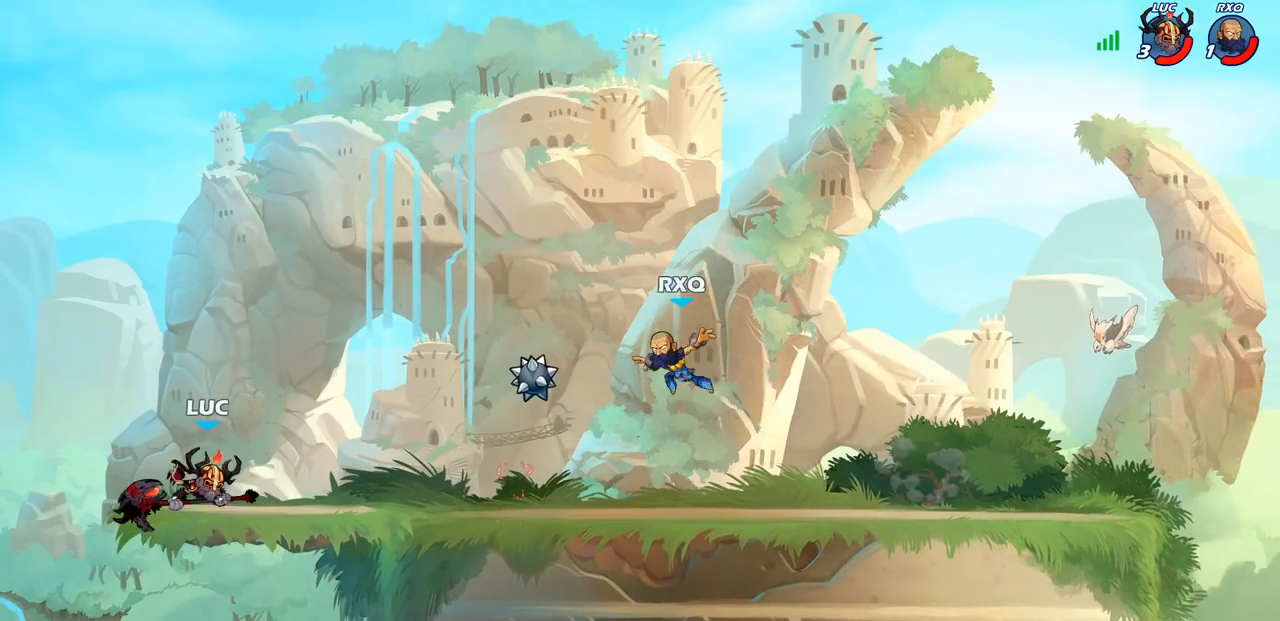
{"buttons": ["SQUARE"], "left_stick": "down", "right_stick": "center", "events": [[200, "R2", "up"], [417, "left_stick", "down"], [433, "SQUARE", "down"]]}
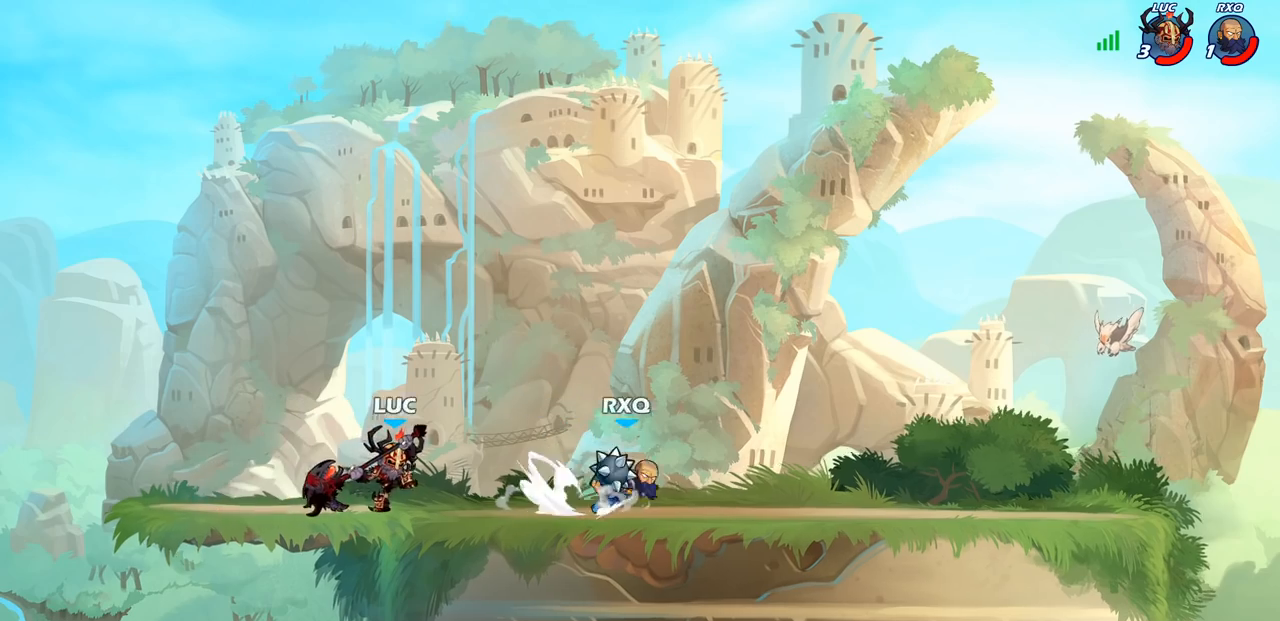
{"buttons": ["CROSS"], "left_stick": "center", "right_stick": "center", "events": [[50, "SQUARE", "up"], [50, "left_stick", "center"], [483, "CROSS", "down"]]}
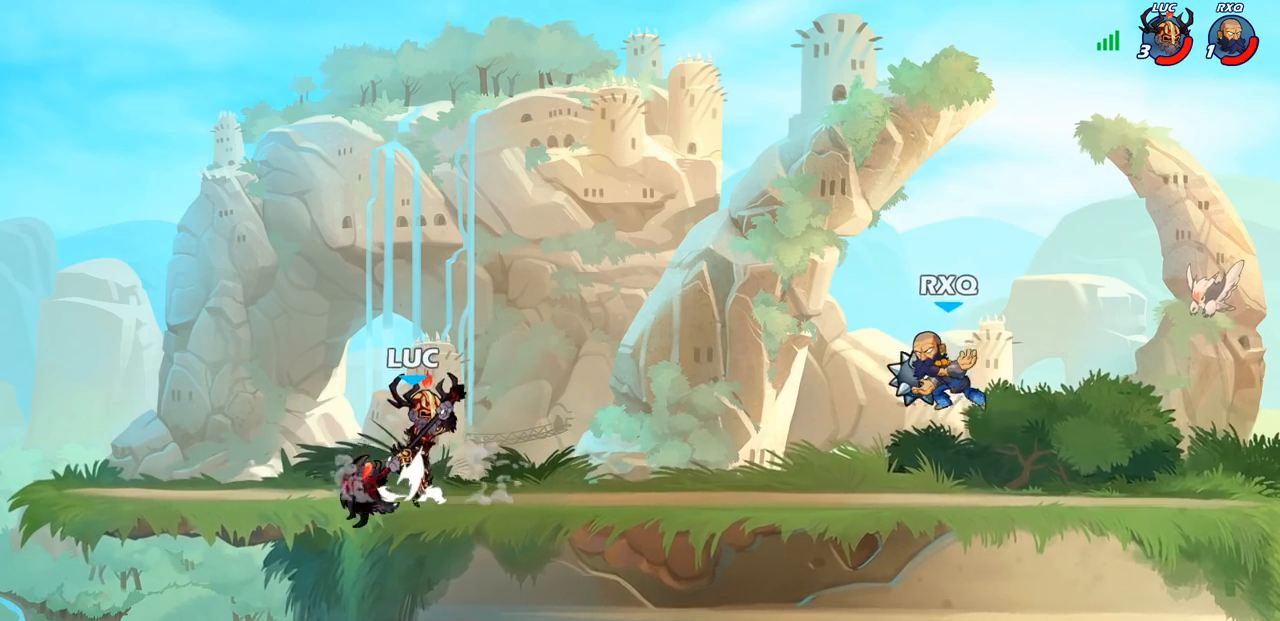
{"buttons": [], "left_stick": "down", "right_stick": "center", "events": [[133, "CROSS", "up"], [133, "left_stick", "right"], [500, "left_stick", "down"]]}
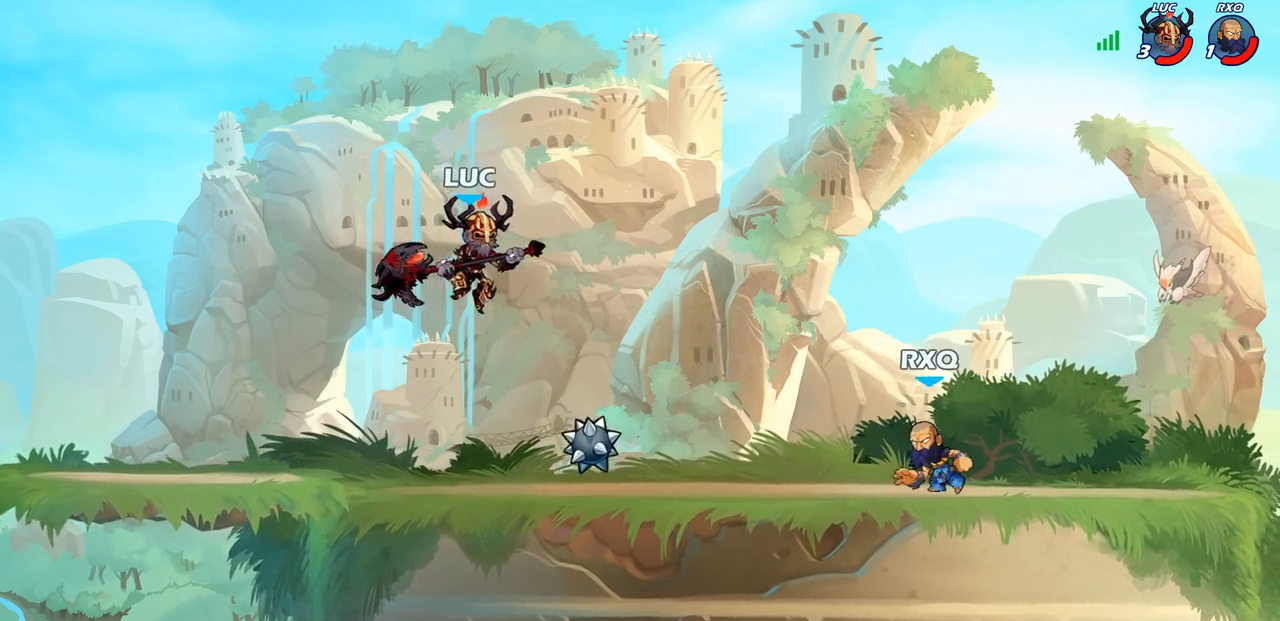
{"buttons": [], "left_stick": "left", "right_stick": "center", "events": [[50, "left_stick", "down-left"], [217, "left_stick", "left"]]}
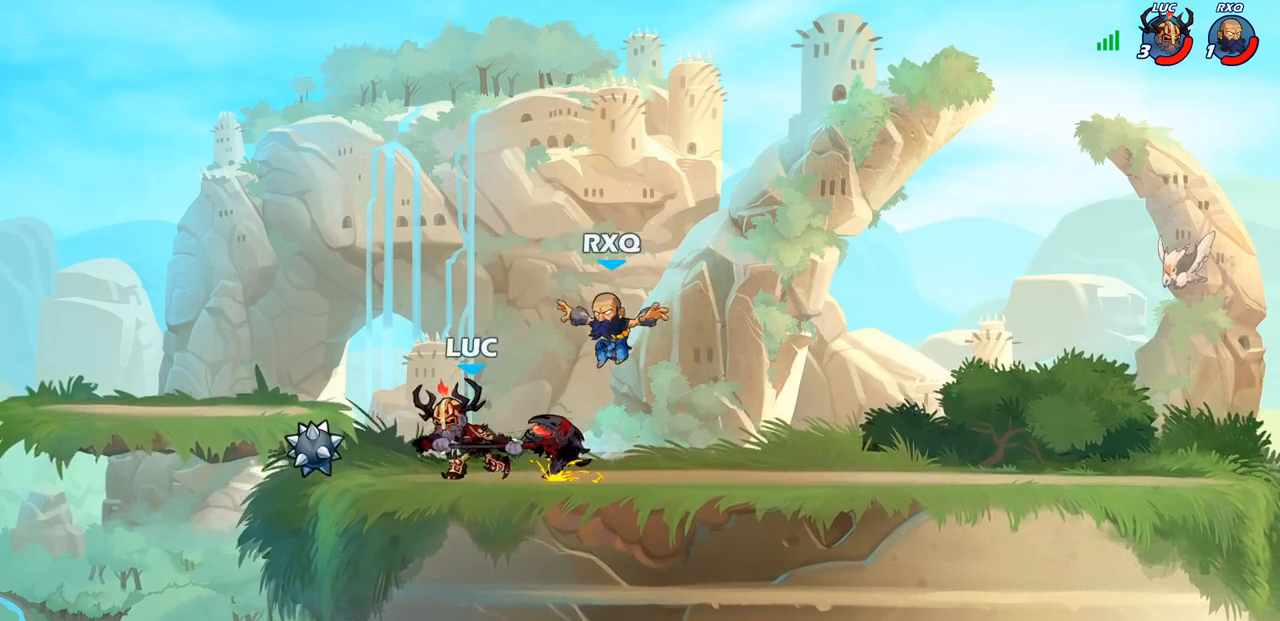
{"buttons": ["CROSS"], "left_stick": "right", "right_stick": "center", "events": [[50, "left_stick", "up"], [100, "left_stick", "right"], [150, "SQUARE", "down"], [150, "left_stick", "down"], [217, "SQUARE", "up"], [250, "left_stick", "center"], [467, "left_stick", "right"], [483, "CROSS", "down"]]}
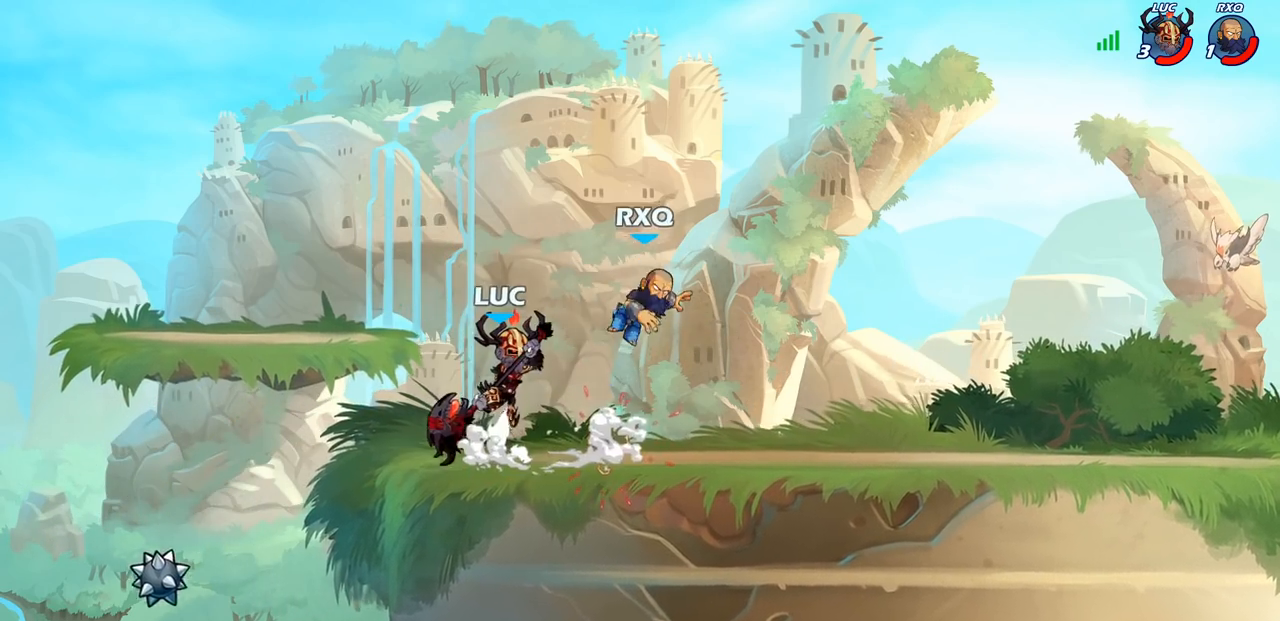
{"buttons": [], "left_stick": "right", "right_stick": "center", "events": [[50, "CROSS", "up"], [83, "R2", "down"], [133, "CIRCLE", "down"], [183, "CIRCLE", "up"], [200, "R2", "up"]]}
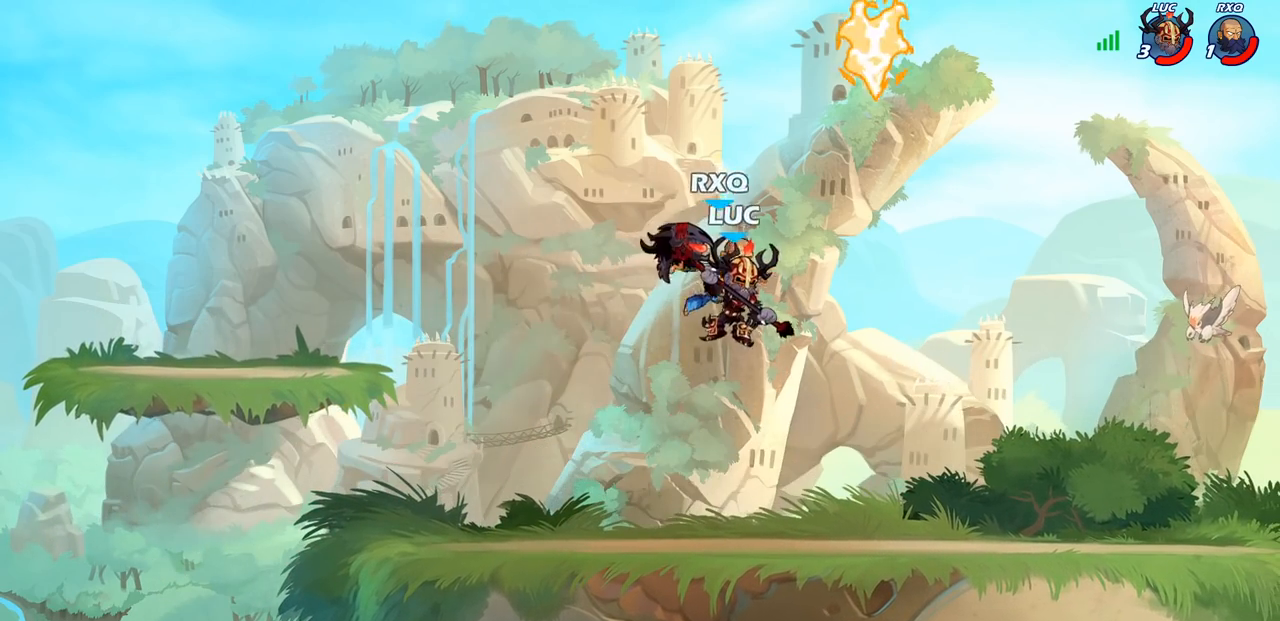
{"buttons": [], "left_stick": "center", "right_stick": "center", "events": [[233, "left_stick", "down-left"], [267, "SQUARE", "down"], [317, "SQUARE", "up"], [383, "left_stick", "center"]]}
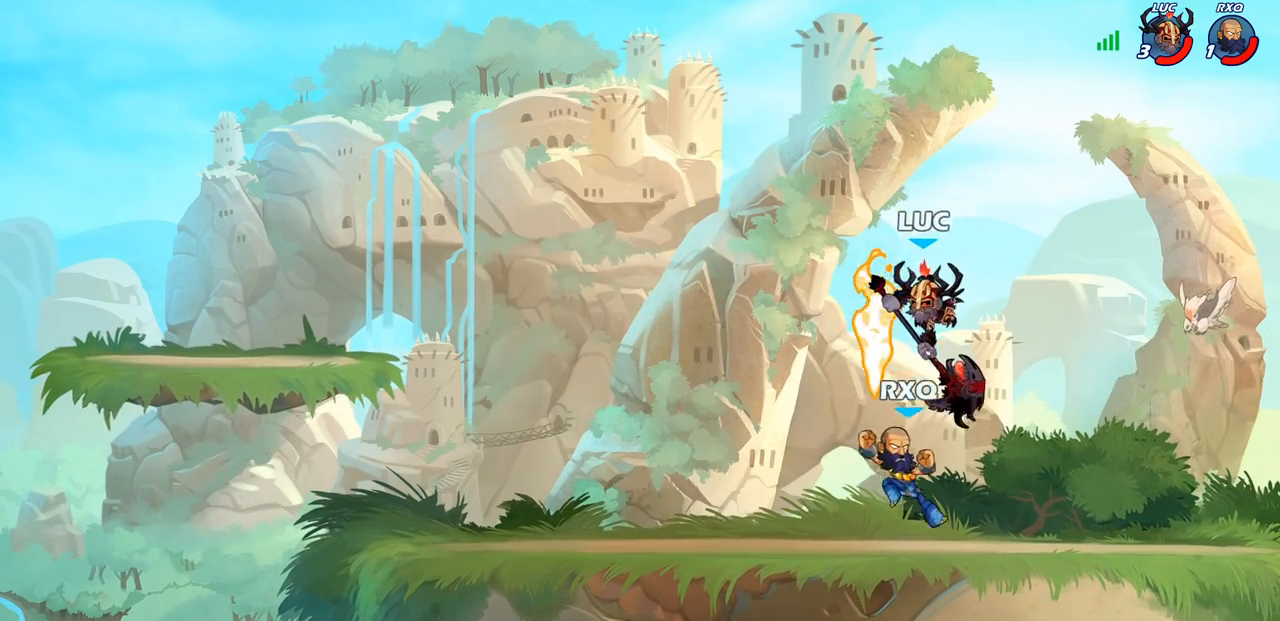
{"buttons": ["SQUARE"], "left_stick": "down", "right_stick": "center", "events": [[350, "left_stick", "right"], [433, "SQUARE", "down"], [433, "left_stick", "down"]]}
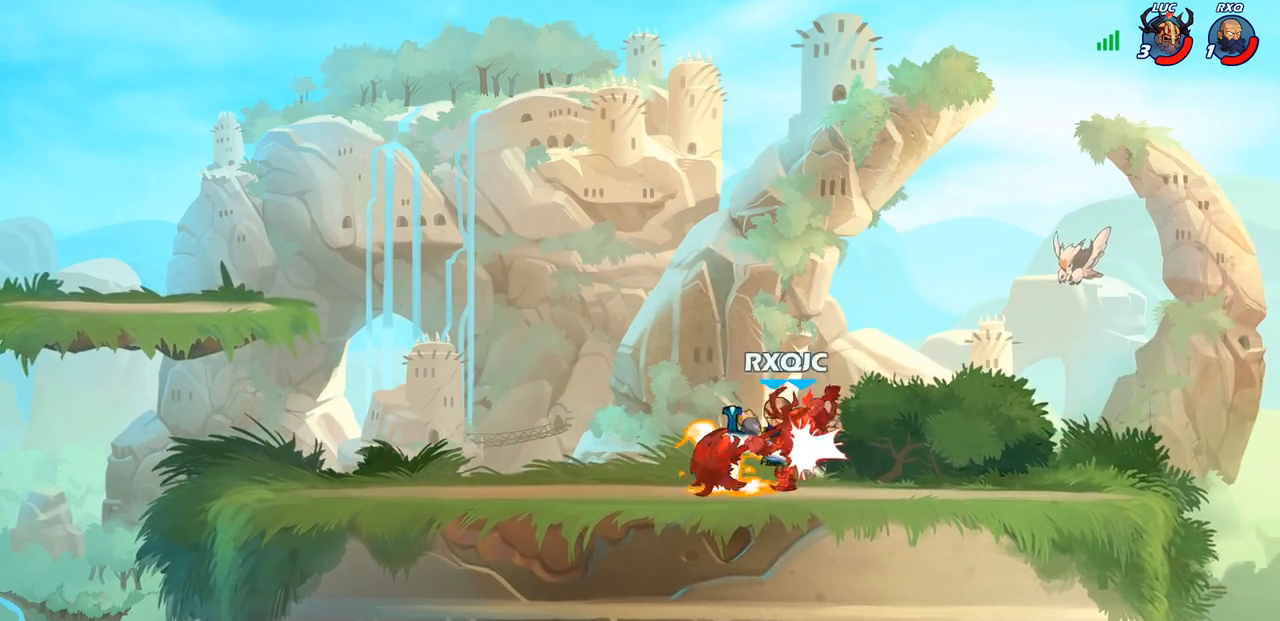
{"buttons": [], "left_stick": "right", "right_stick": "center", "events": [[17, "SQUARE", "up"], [67, "left_stick", "center"], [367, "left_stick", "right"]]}
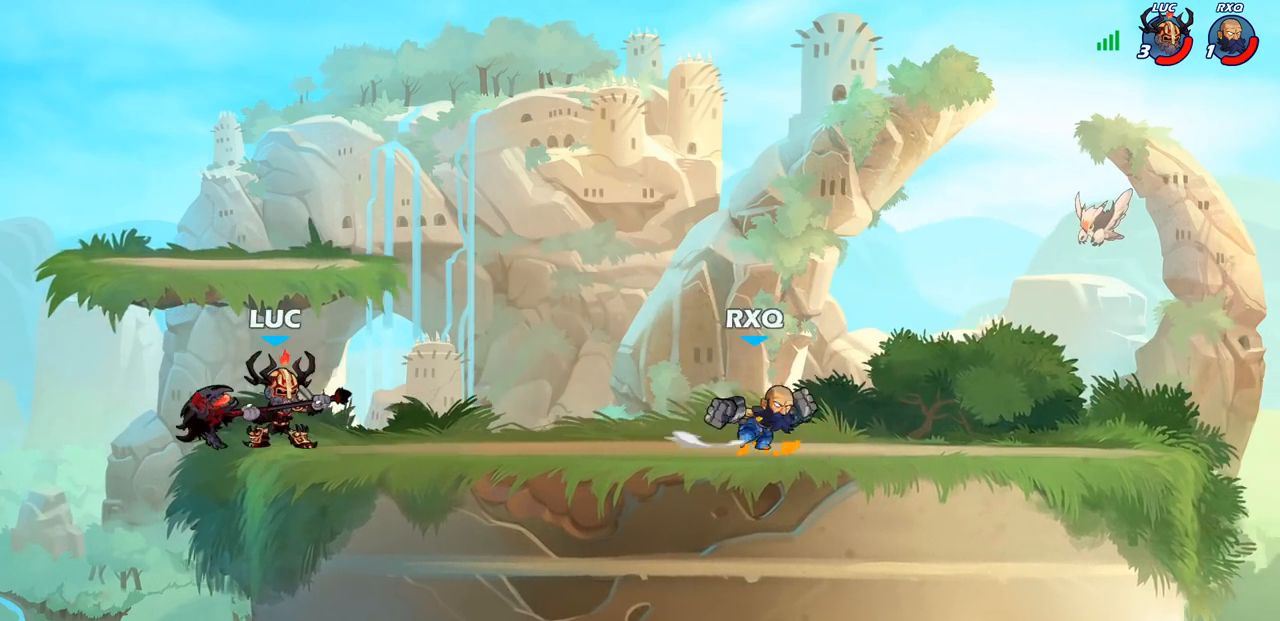
{"buttons": [], "left_stick": "right", "right_stick": "center", "events": [[50, "R2", "down"], [217, "R2", "up"], [233, "left_stick", "left"], [400, "left_stick", "up"], [467, "left_stick", "right"]]}
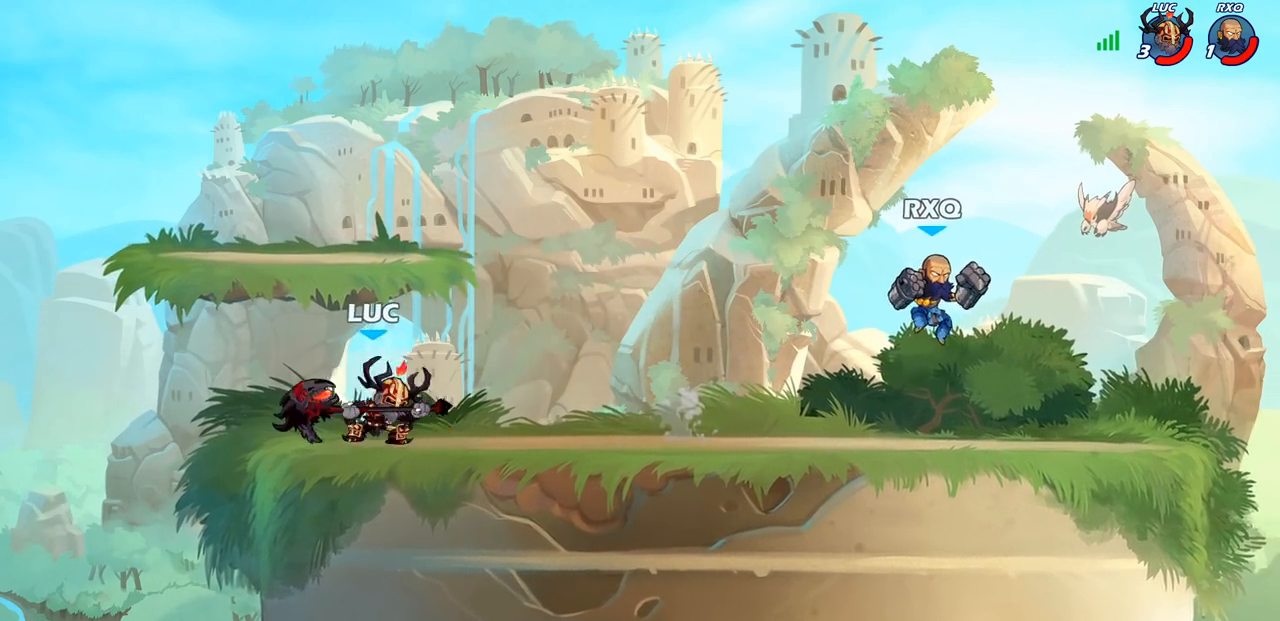
{"buttons": [], "left_stick": "left", "right_stick": "center", "events": [[17, "R2", "down"], [200, "R2", "up"], [300, "left_stick", "left"]]}
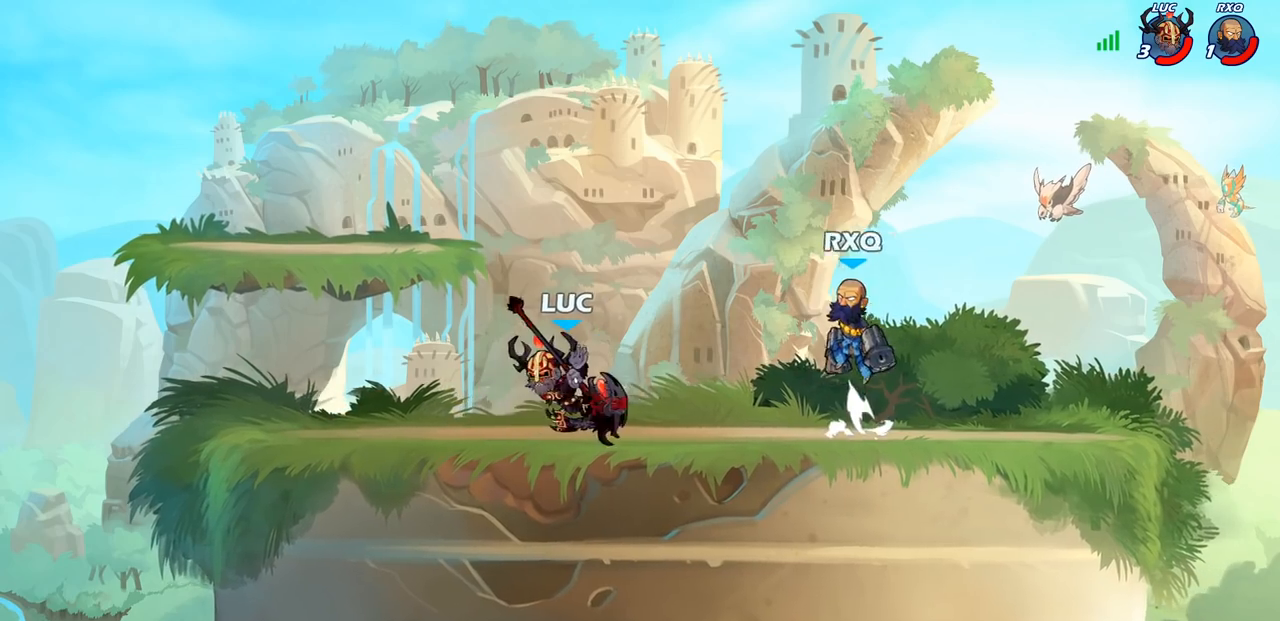
{"buttons": [], "left_stick": "left", "right_stick": "center", "events": [[250, "left_stick", "right"], [450, "left_stick", "left"]]}
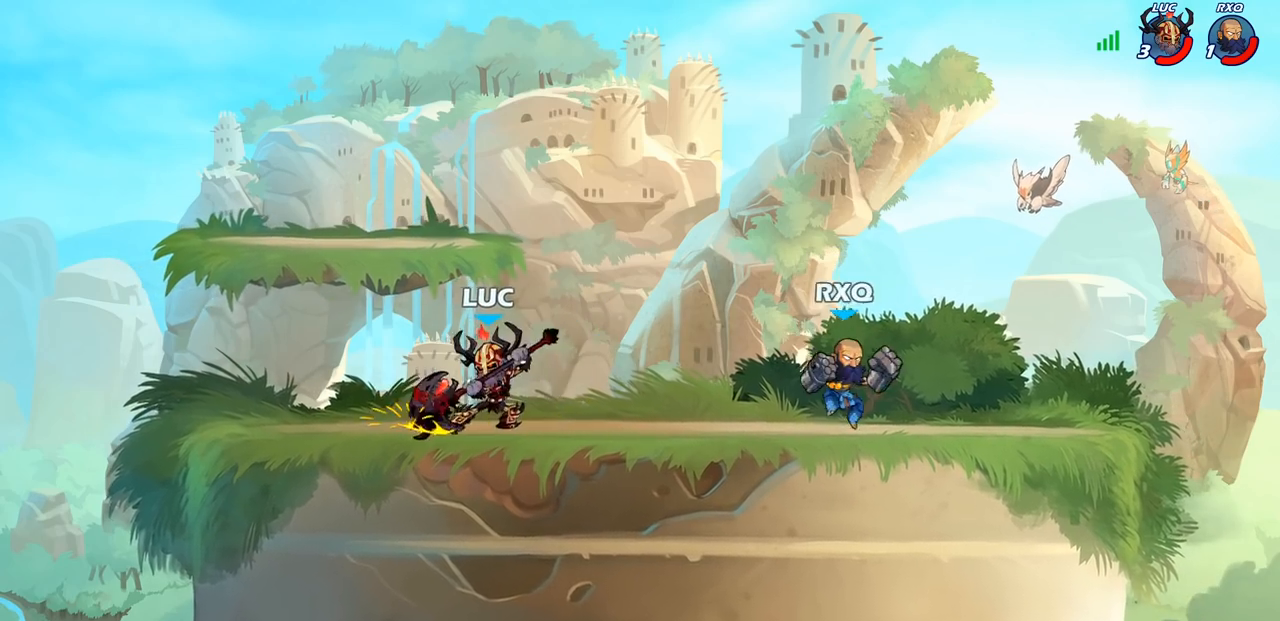
{"buttons": [], "left_stick": "right", "right_stick": "center", "events": [[117, "left_stick", "up"], [183, "left_stick", "right"], [267, "left_stick", "left"], [483, "left_stick", "right"]]}
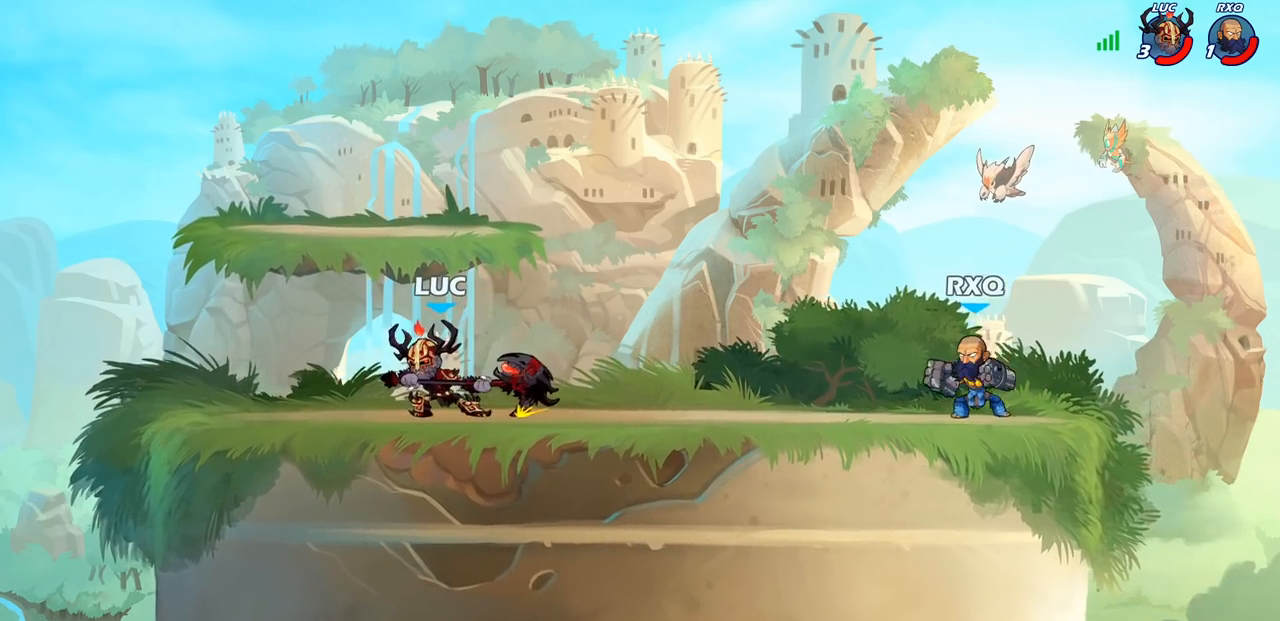
{"buttons": [], "left_stick": "left", "right_stick": "center", "events": [[83, "left_stick", "left"]]}
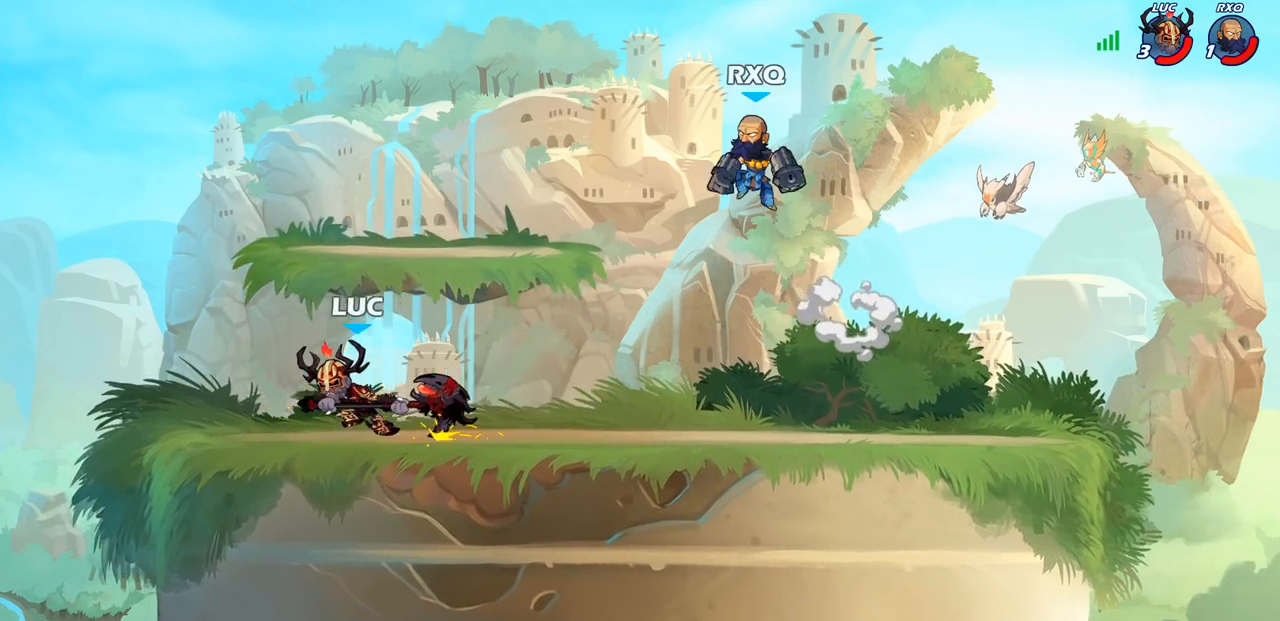
{"buttons": [], "left_stick": "right", "right_stick": "center", "events": [[100, "left_stick", "right"], [217, "R2", "down"], [367, "R2", "up"]]}
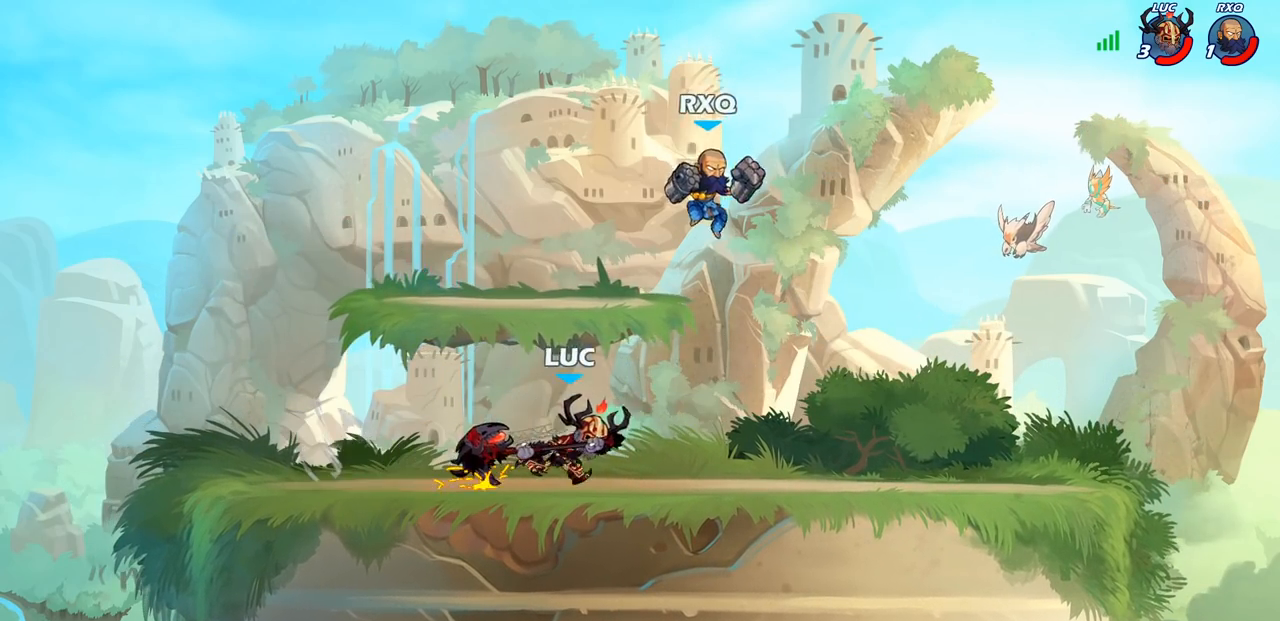
{"buttons": [], "left_stick": "down-left", "right_stick": "center", "events": [[233, "left_stick", "down-right"], [450, "left_stick", "down-left"]]}
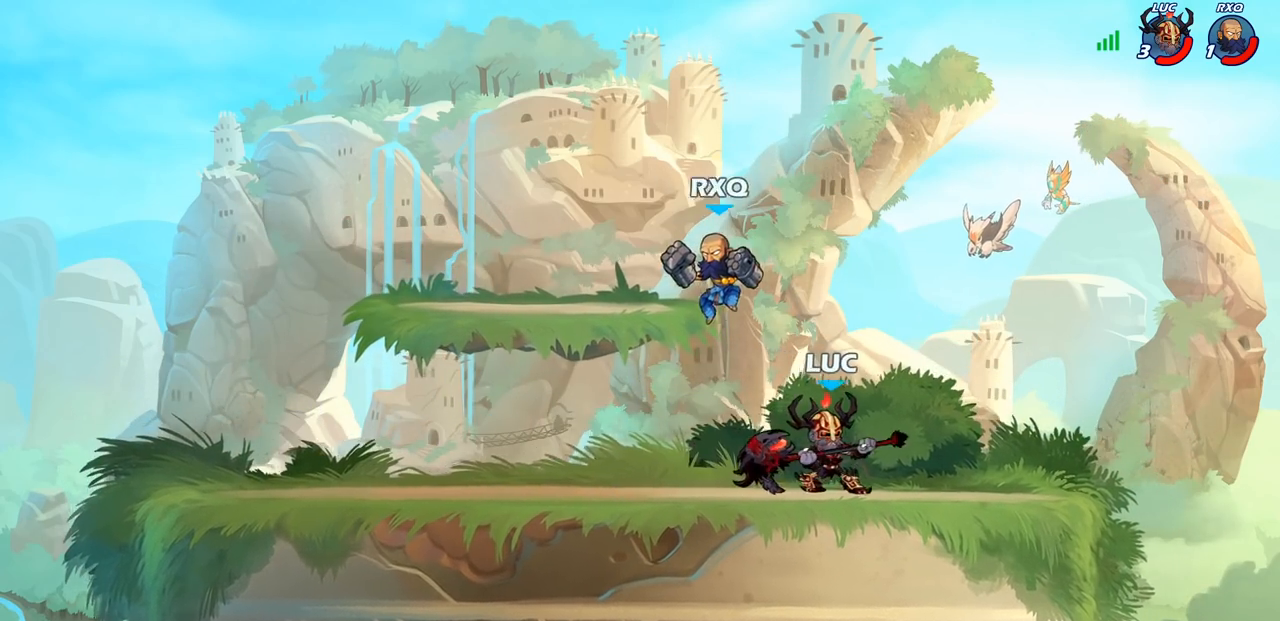
{"buttons": [], "left_stick": "center", "right_stick": "center", "events": [[100, "SQUARE", "down"], [200, "SQUARE", "up"], [317, "left_stick", "center"]]}
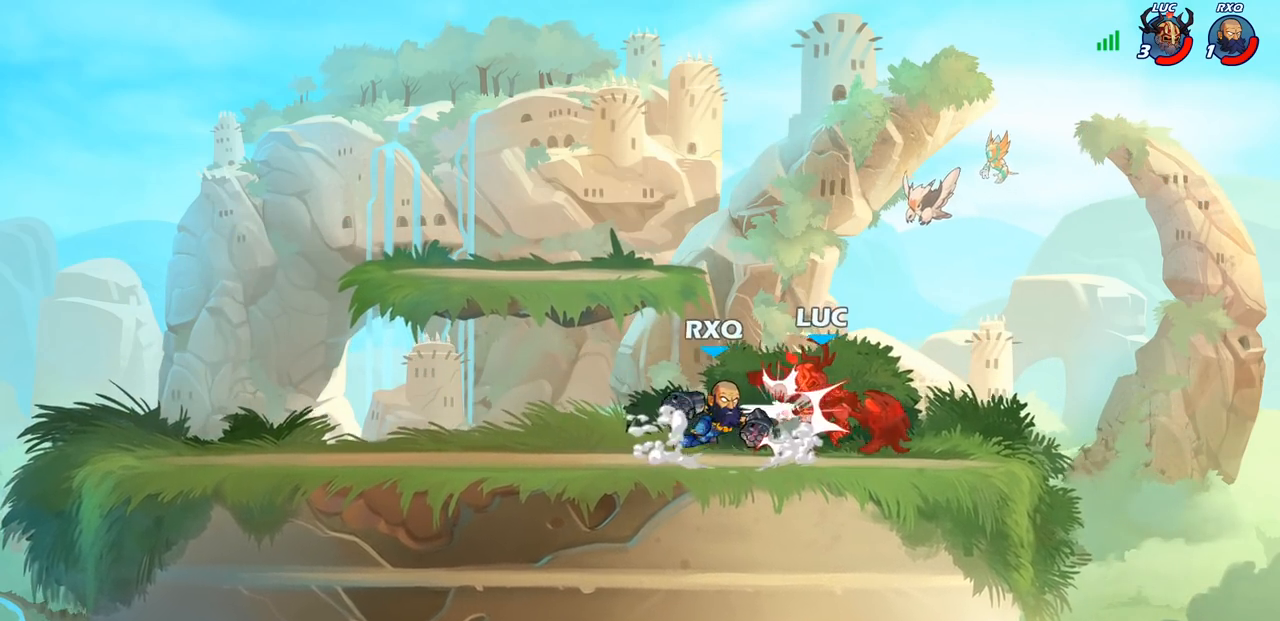
{"buttons": [], "left_stick": "left", "right_stick": "center", "events": [[117, "left_stick", "right"], [183, "left_stick", "center"], [400, "left_stick", "left"]]}